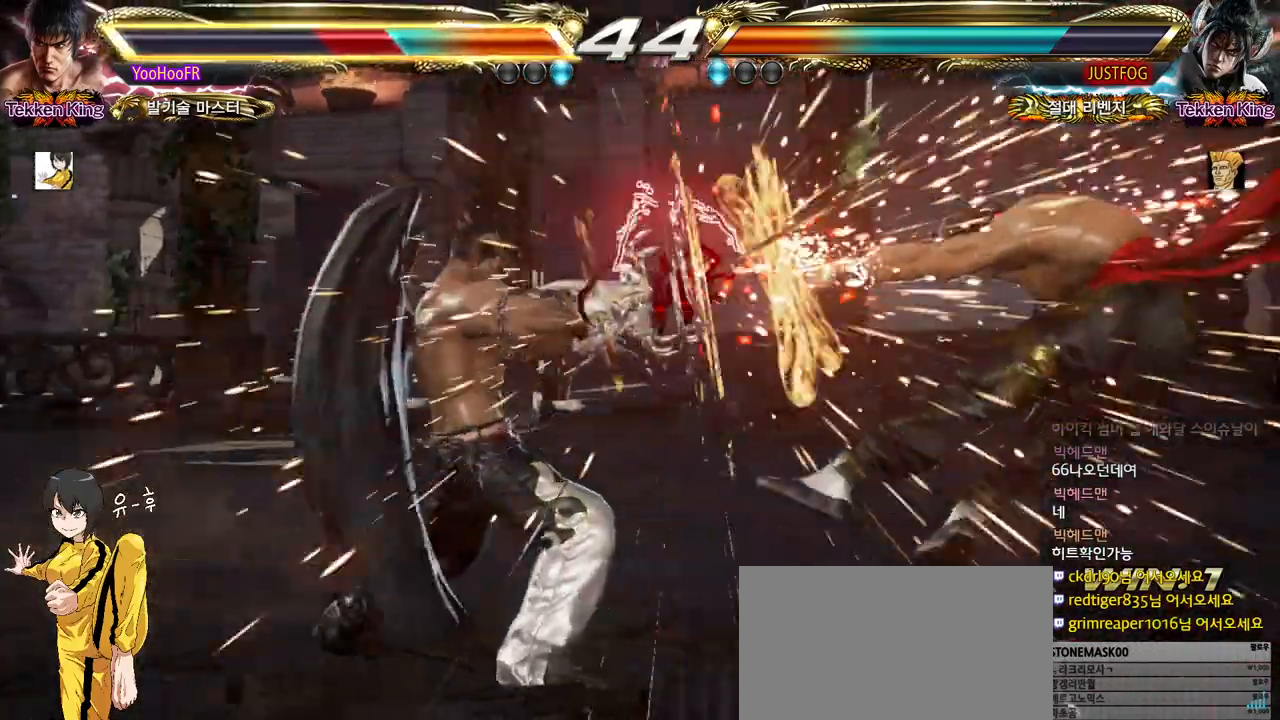
Gameplay with a controller (arcade stick); each line is a JSON object with the inputs held at the frame after it. "events" lists button and stick changes between this image and that frame as [ms after this image, input, new state], when the widget could be followed in between. Not read: L3 R3.
{"buttons": [], "left_stick": "right", "events": [[100, "left_stick", "center"], [317, "left_stick", "right"]]}
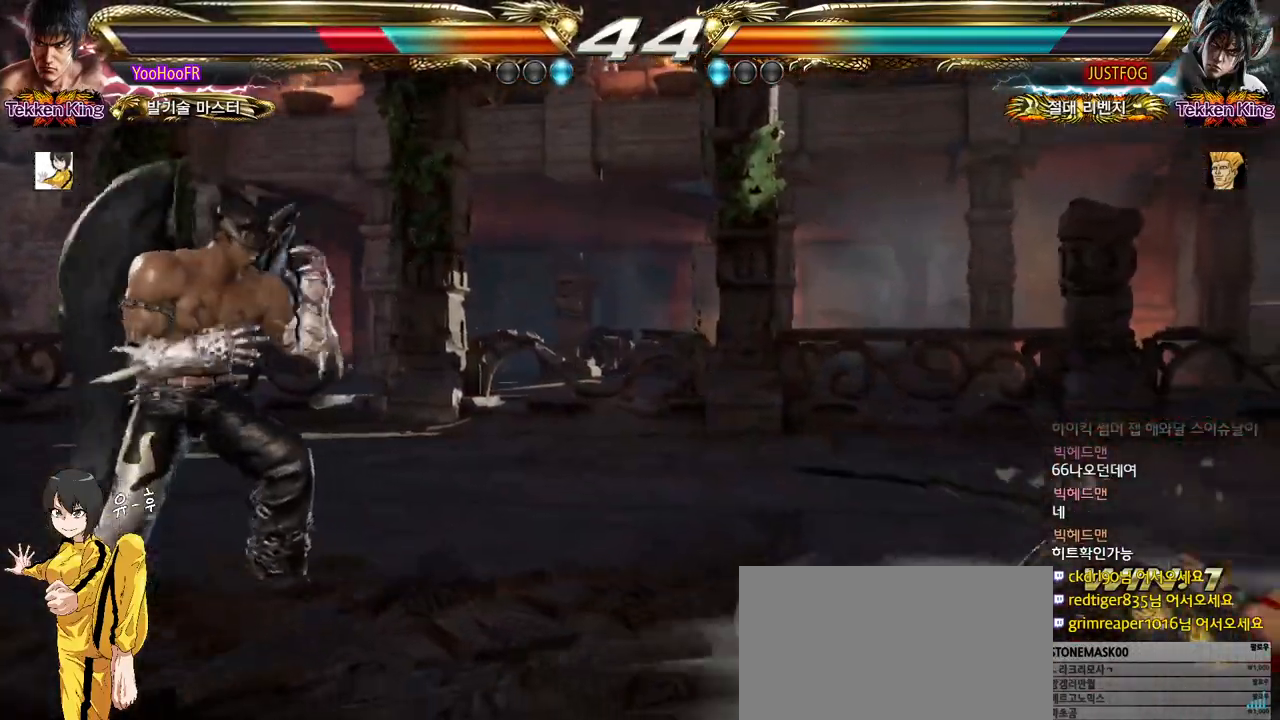
{"buttons": [], "left_stick": "right", "events": [[167, "left_stick", "center"], [333, "left_stick", "right"], [400, "left_stick", "center"], [483, "left_stick", "right"]]}
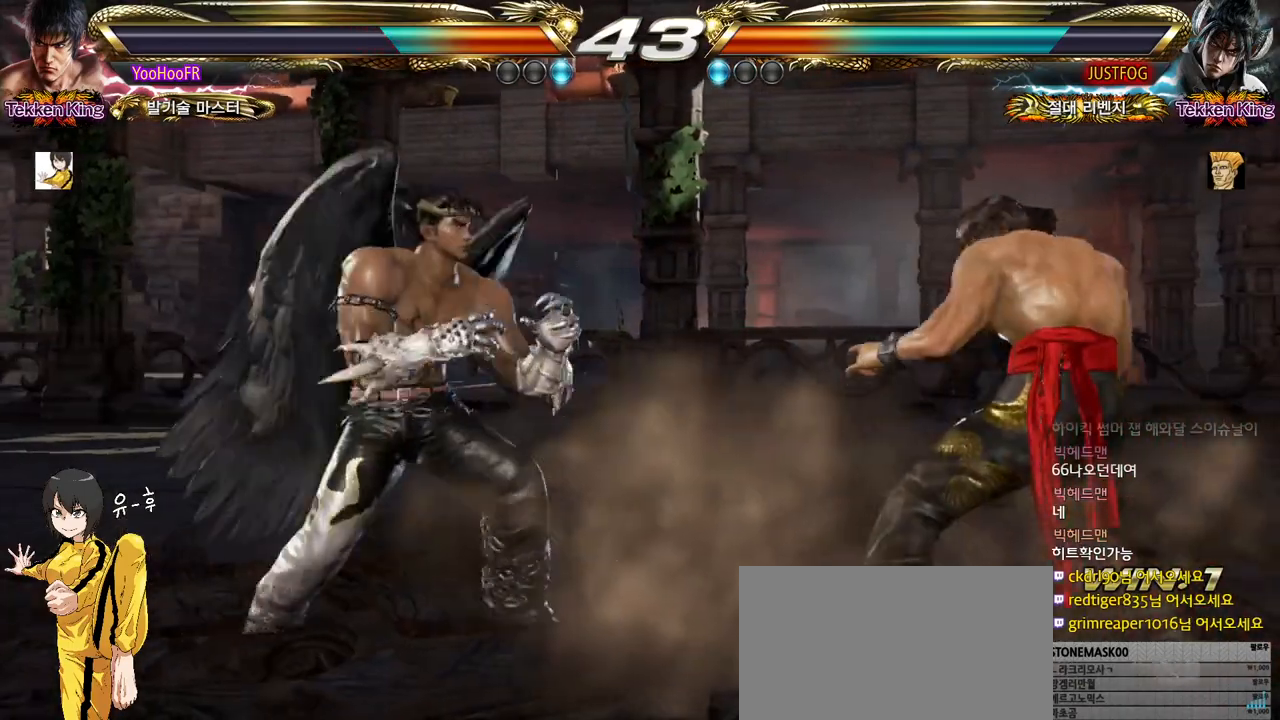
{"buttons": [], "left_stick": "right", "events": [[167, "left_stick", "down-right"], [267, "left_stick", "right"]]}
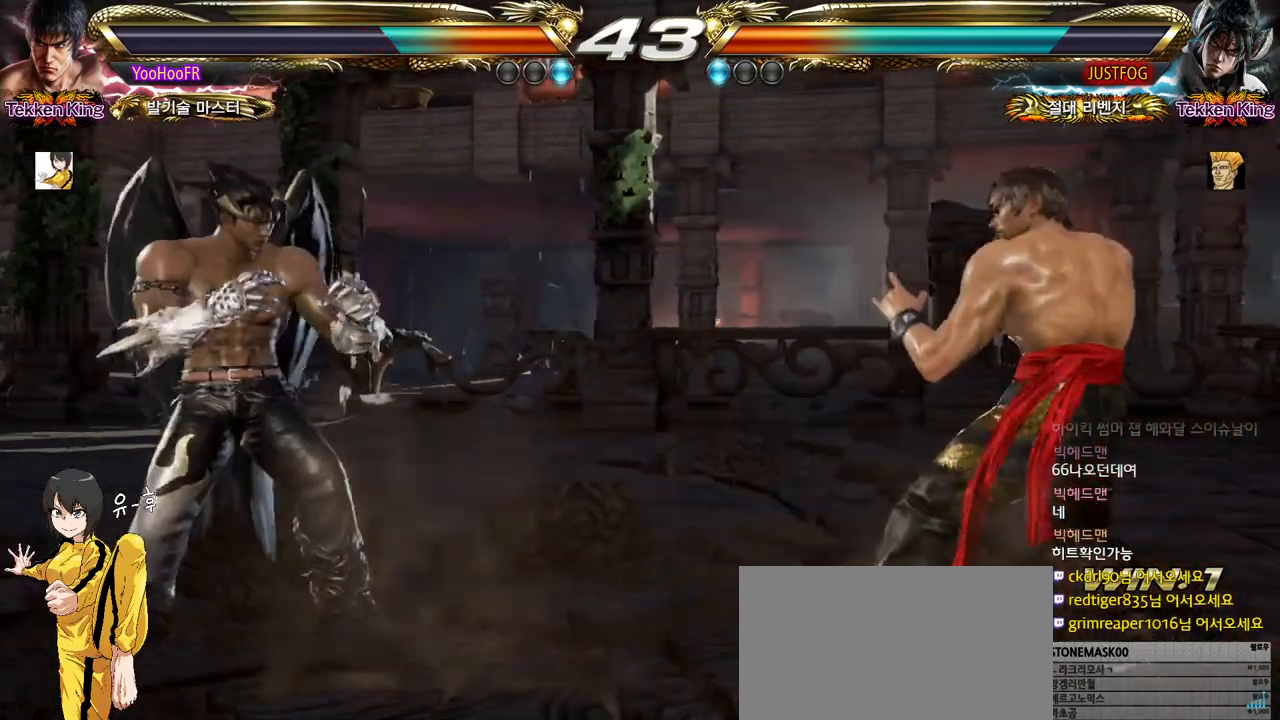
{"buttons": [], "left_stick": "down", "events": [[167, "left_stick", "center"], [367, "left_stick", "down"]]}
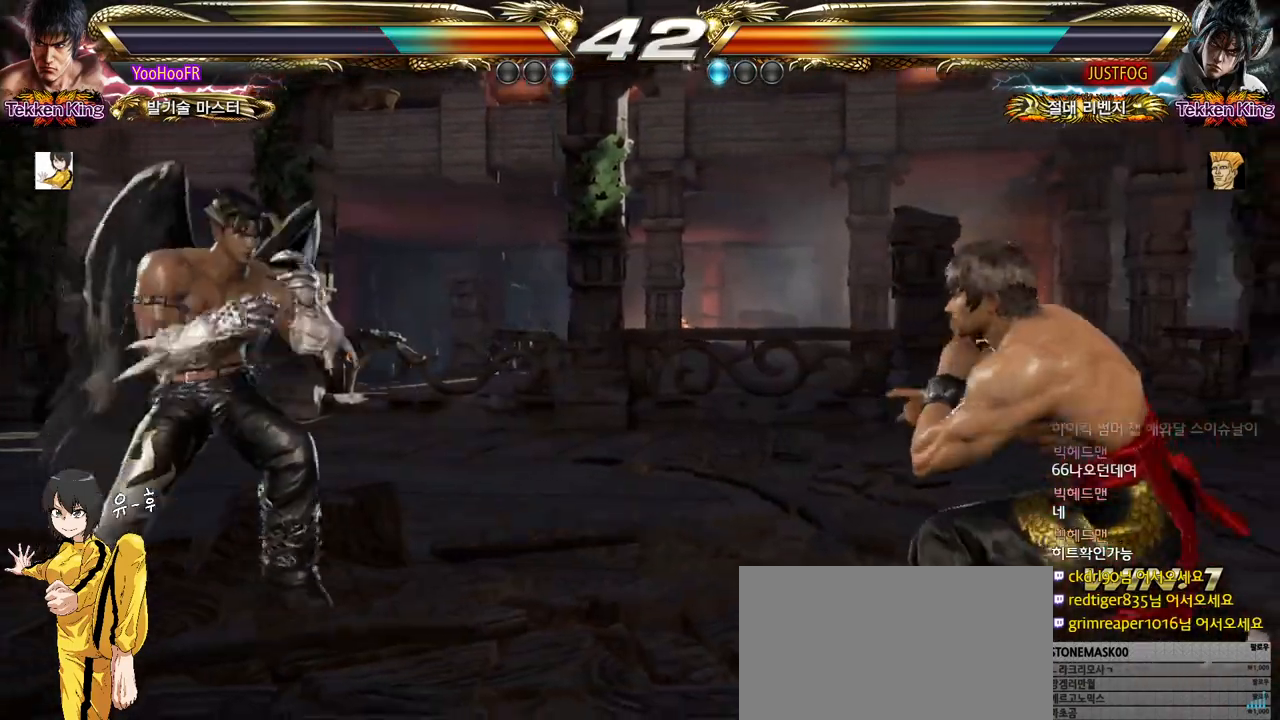
{"buttons": [], "left_stick": "down", "events": [[50, "left_stick", "center"], [200, "left_stick", "right"], [267, "left_stick", "center"], [333, "left_stick", "right"], [500, "left_stick", "down"]]}
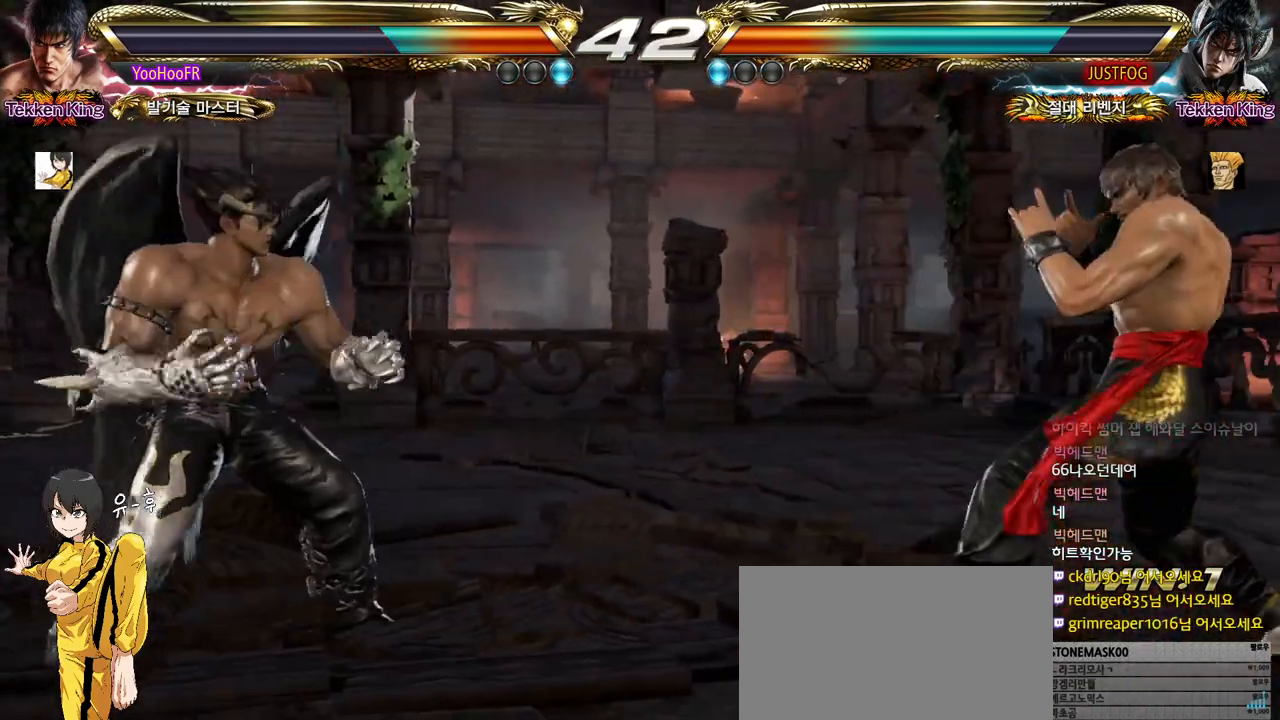
{"buttons": [], "left_stick": "down-left", "events": [[50, "left_stick", "center"], [250, "left_stick", "down-left"]]}
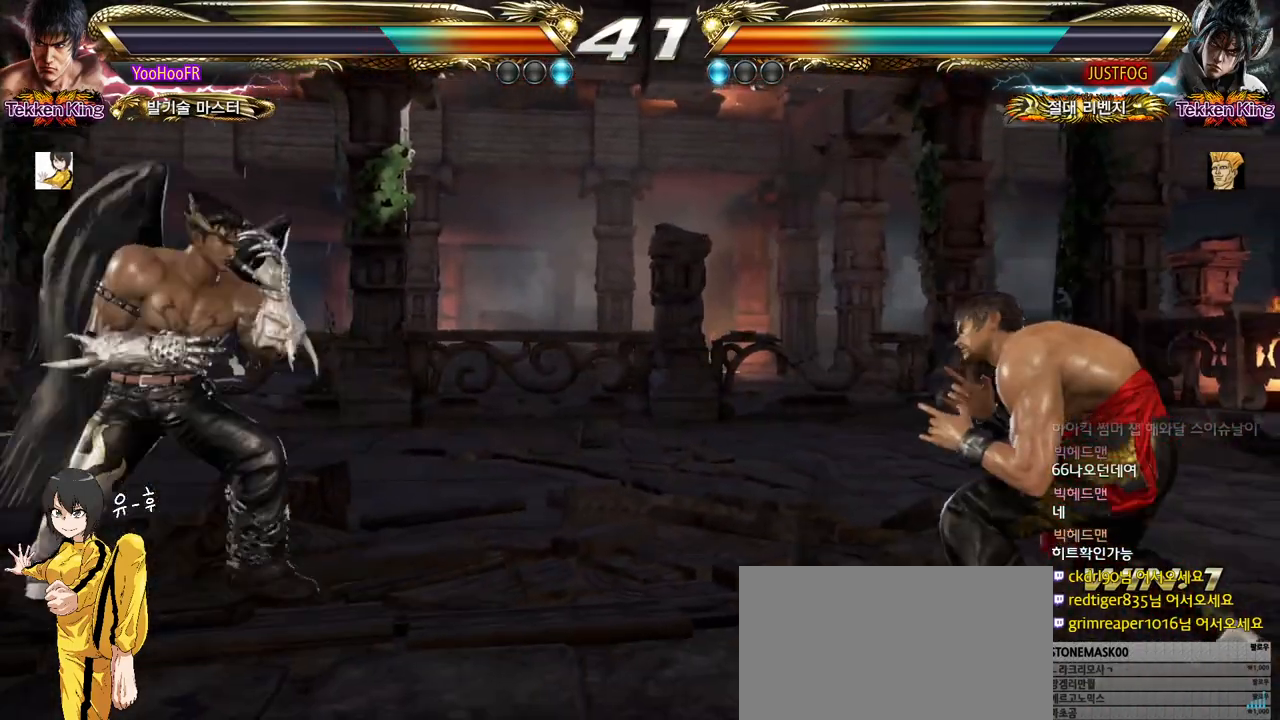
{"buttons": [], "left_stick": "right", "events": [[117, "left_stick", "center"], [183, "left_stick", "right"], [250, "left_stick", "center"], [317, "left_stick", "right"]]}
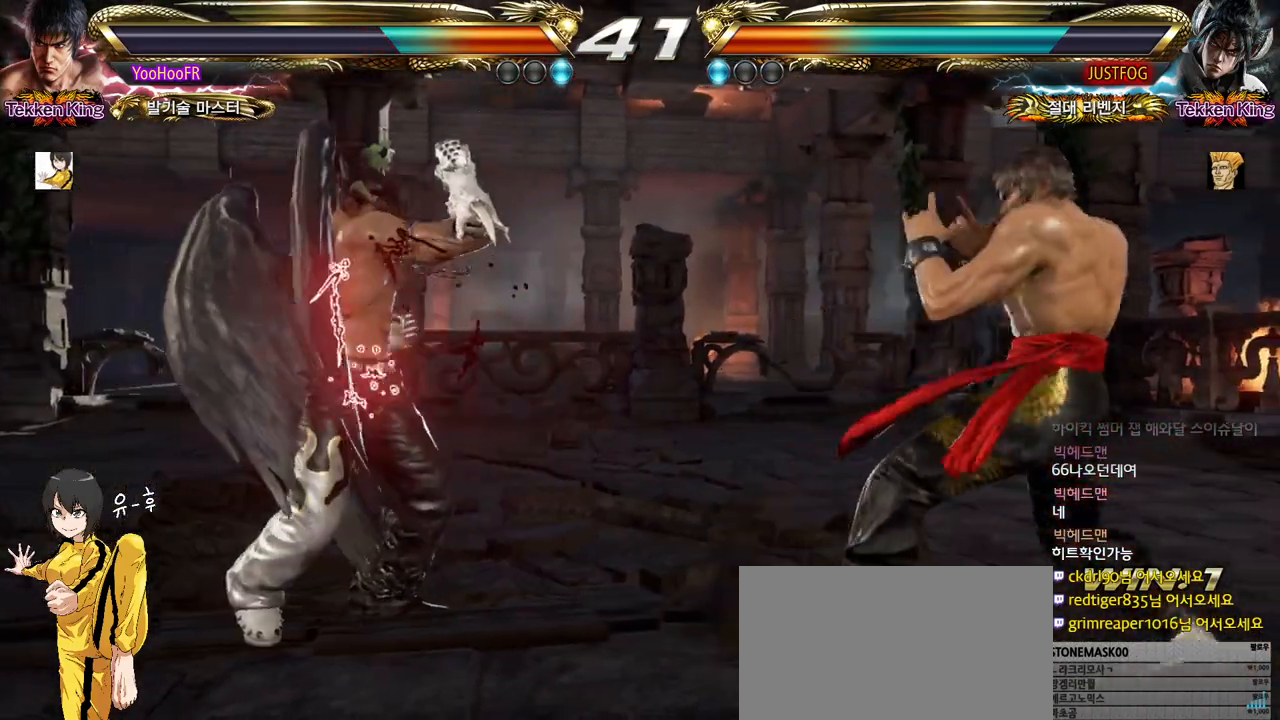
{"buttons": [], "left_stick": "center", "events": [[83, "left_stick", "center"], [150, "left_stick", "right"], [300, "left_stick", "down"], [367, "left_stick", "center"], [450, "left_stick", "left"], [500, "left_stick", "center"]]}
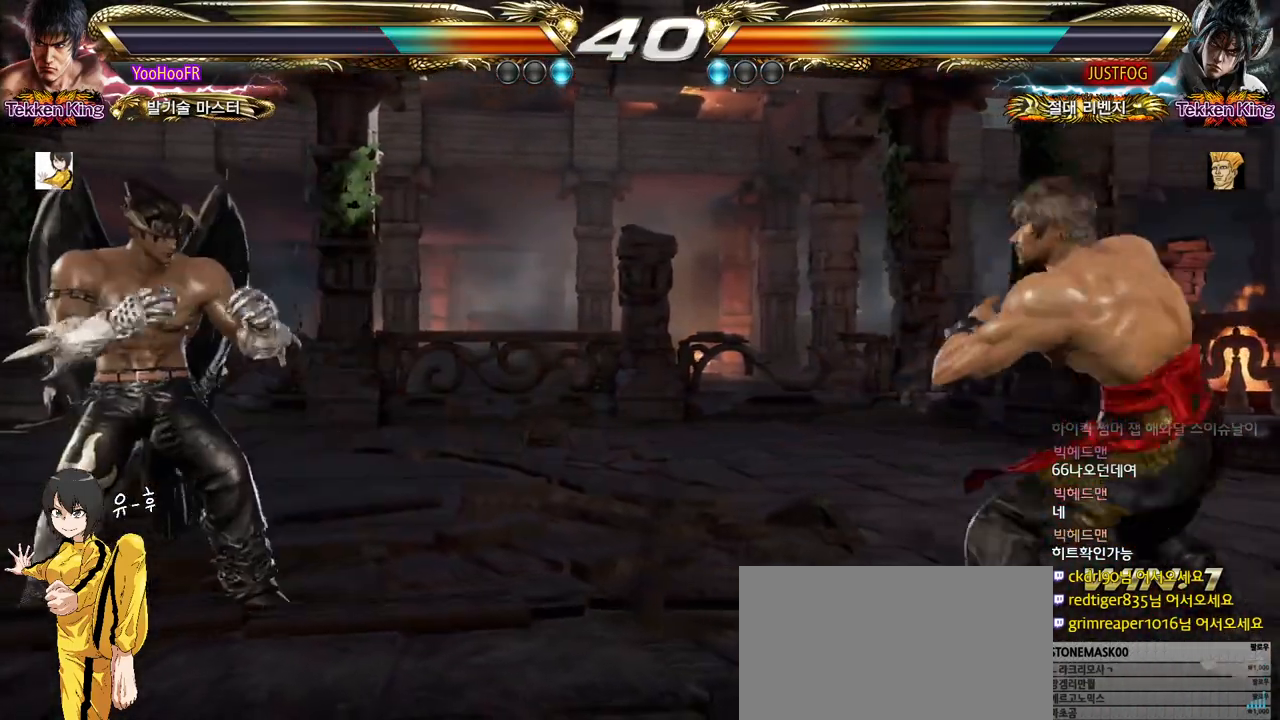
{"buttons": [], "left_stick": "up", "events": [[67, "left_stick", "left"], [150, "left_stick", "center"], [200, "left_stick", "right"], [267, "left_stick", "center"], [350, "left_stick", "right"], [467, "left_stick", "up"]]}
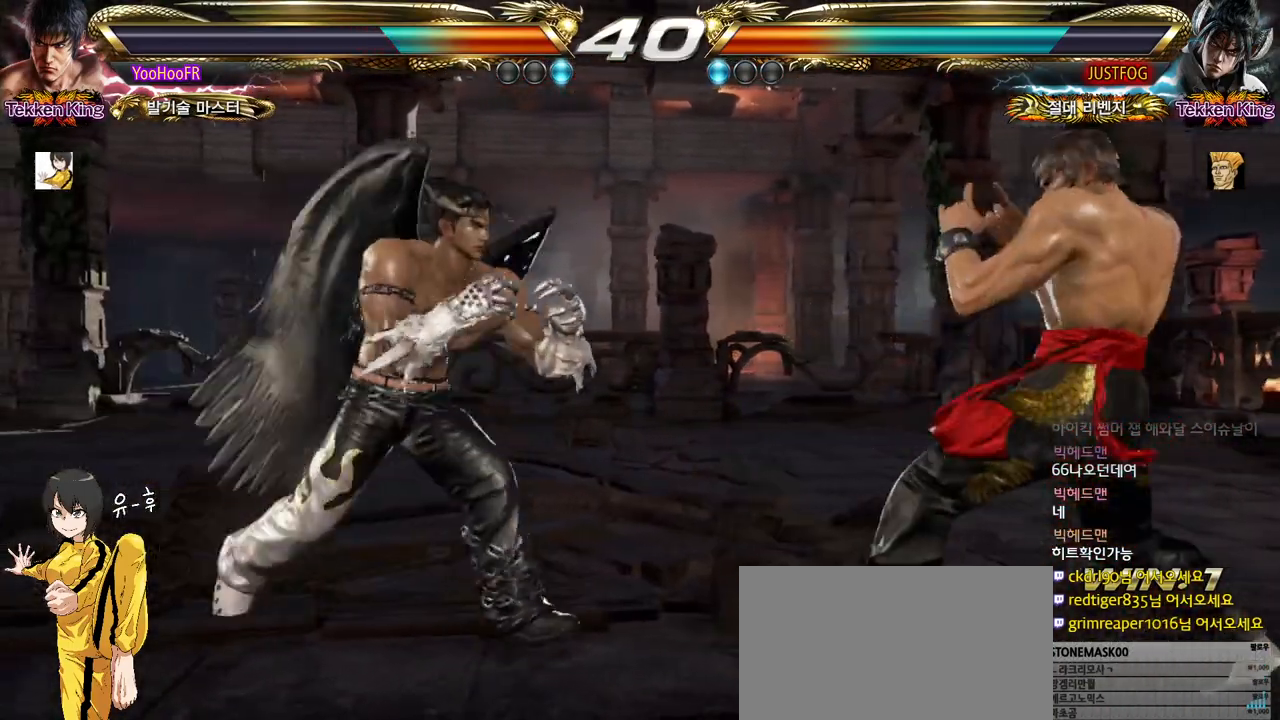
{"buttons": [], "left_stick": "up", "events": [[33, "left_stick", "center"], [217, "left_stick", "right"], [283, "left_stick", "center"], [350, "left_stick", "right"], [483, "left_stick", "up"]]}
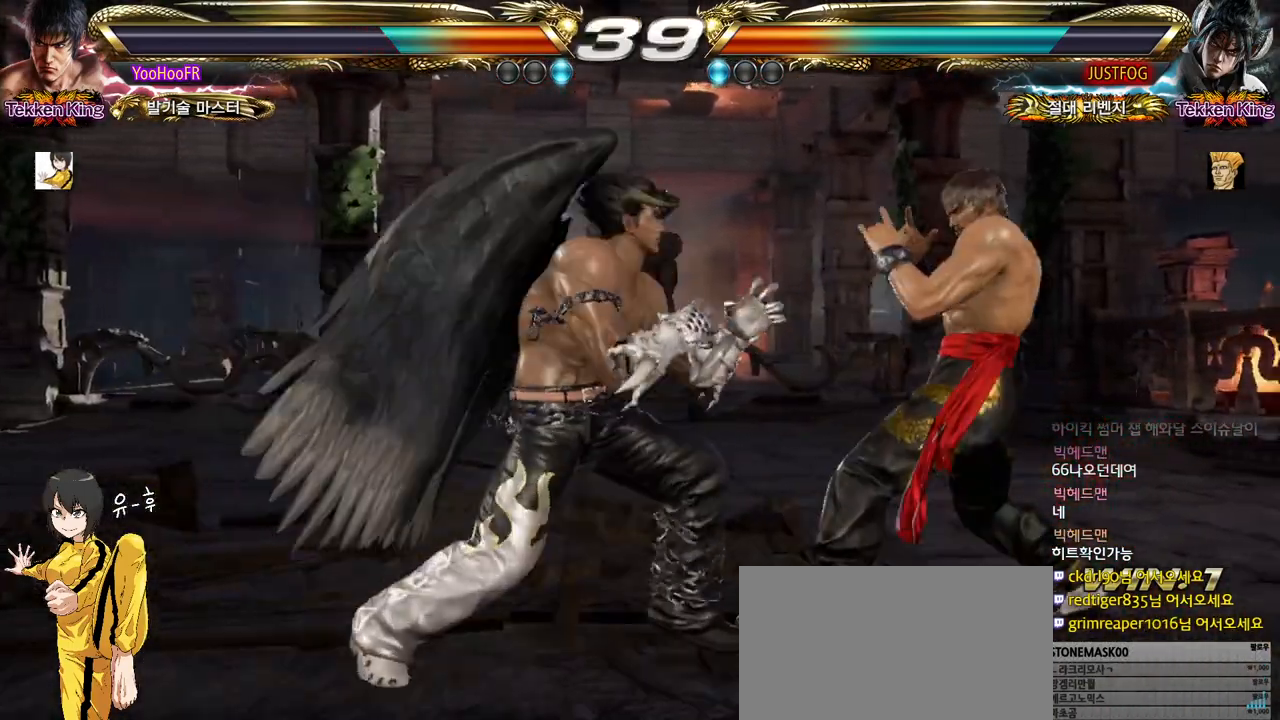
{"buttons": [], "left_stick": "right", "events": [[67, "left_stick", "right"]]}
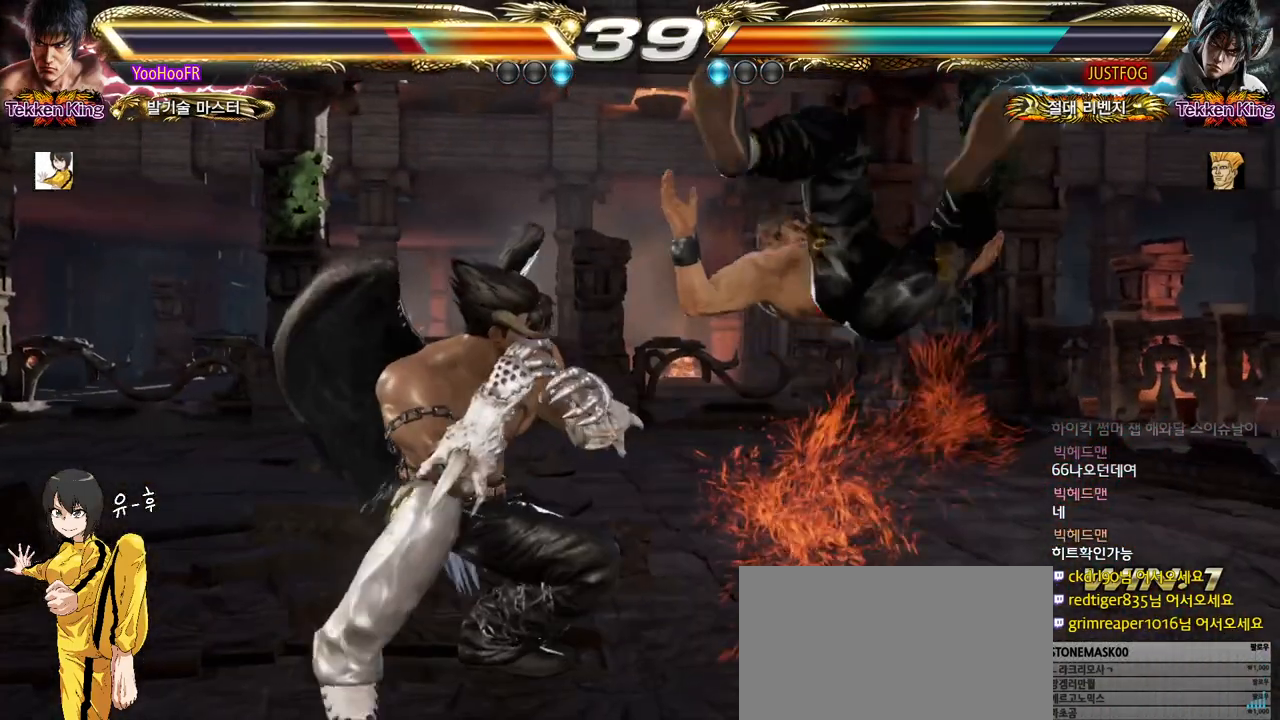
{"buttons": [], "left_stick": "center", "events": [[83, "left_stick", "center"]]}
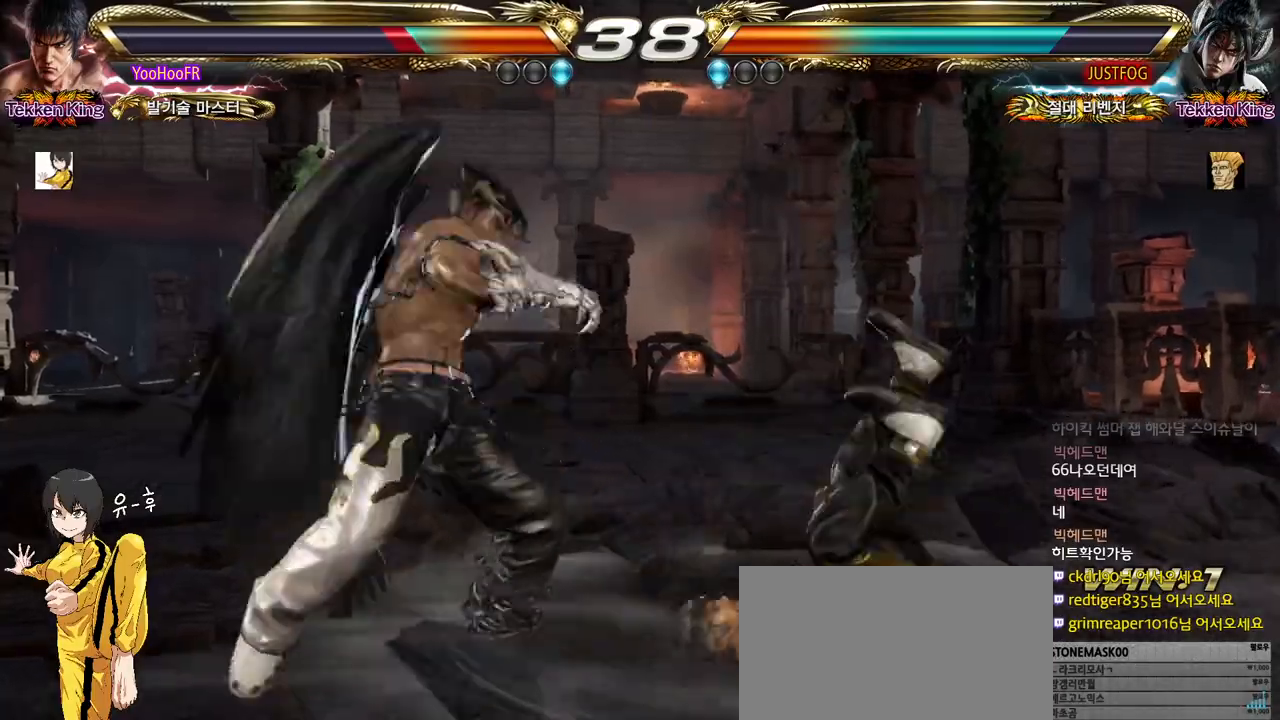
{"buttons": ["SQUARE"], "left_stick": "center", "events": [[150, "TRIANGLE", "down"], [267, "SQUARE", "down"], [283, "TRIANGLE", "up"], [350, "SQUARE", "up"], [367, "TRIANGLE", "down"], [433, "SQUARE", "down"], [483, "TRIANGLE", "up"]]}
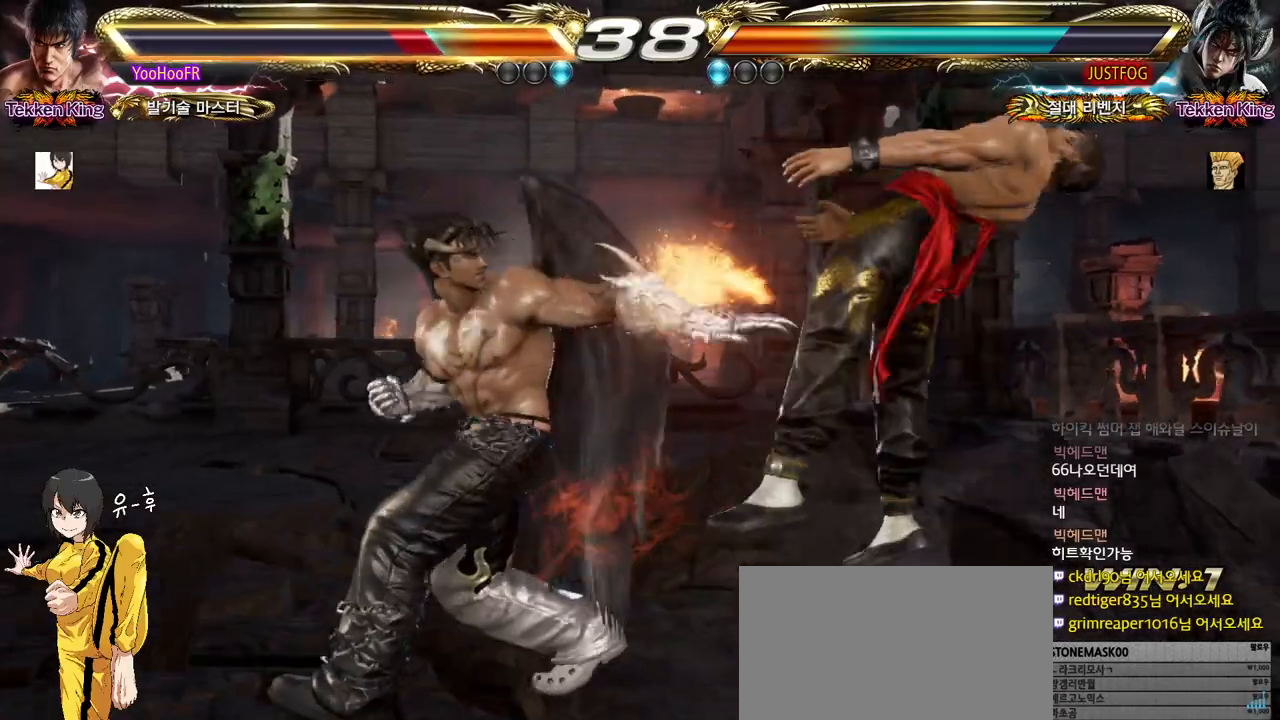
{"buttons": ["TRIANGLE"], "left_stick": "center", "events": [[33, "SQUARE", "up"], [67, "TRIANGLE", "down"], [133, "SQUARE", "down"], [167, "TRIANGLE", "up"], [217, "SQUARE", "up"], [250, "TRIANGLE", "down"], [333, "SQUARE", "down"], [367, "TRIANGLE", "up"], [400, "SQUARE", "up"], [450, "TRIANGLE", "down"]]}
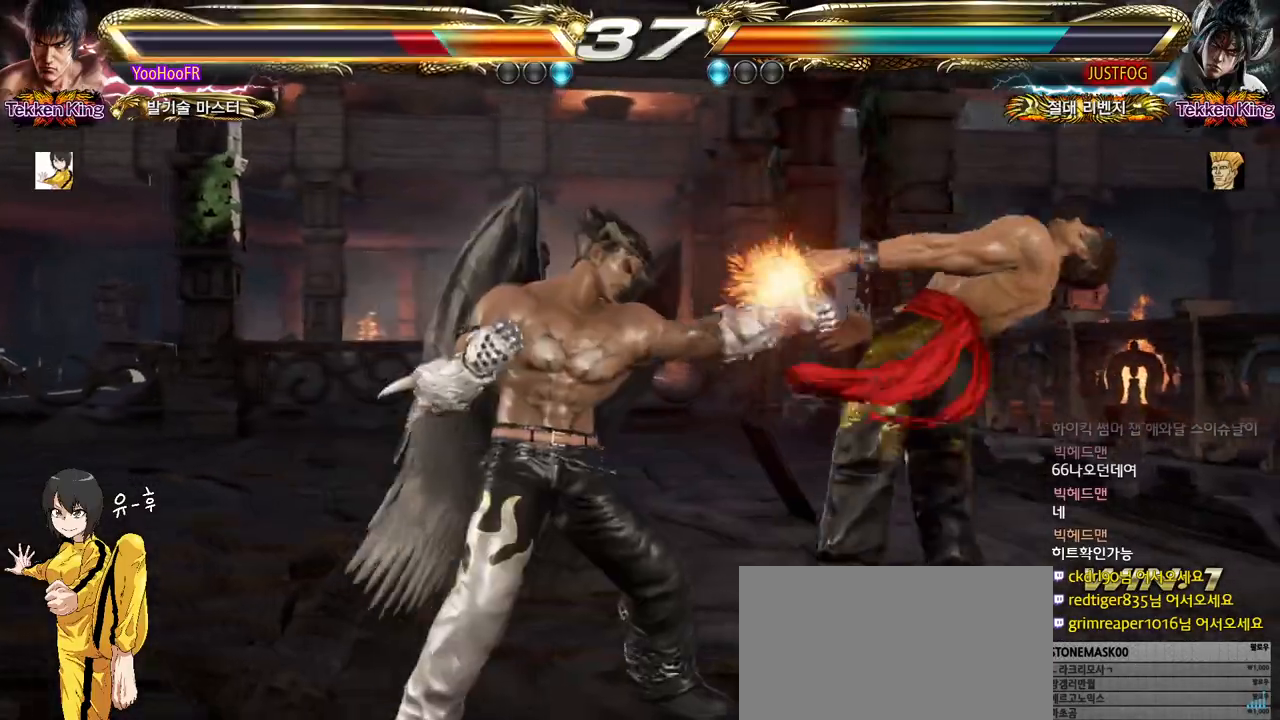
{"buttons": [], "left_stick": "center", "events": [[33, "SQUARE", "down"], [50, "TRIANGLE", "up"], [100, "SQUARE", "up"], [150, "TRIANGLE", "down"], [217, "SQUARE", "down"], [233, "TRIANGLE", "up"], [283, "SQUARE", "up"], [333, "TRIANGLE", "down"], [417, "SQUARE", "down"], [433, "TRIANGLE", "up"], [483, "SQUARE", "up"]]}
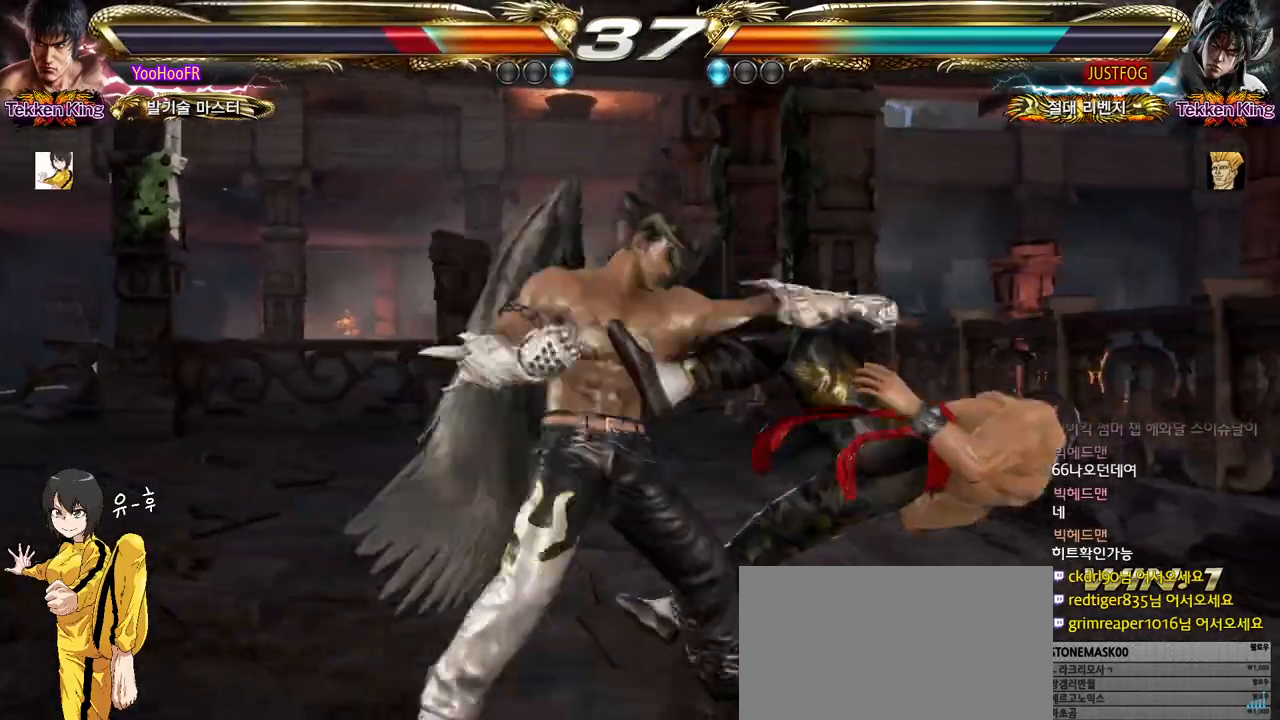
{"buttons": ["TRIANGLE"], "left_stick": "center", "events": [[33, "TRIANGLE", "down"], [117, "SQUARE", "down"], [133, "TRIANGLE", "up"], [183, "SQUARE", "up"], [250, "TRIANGLE", "down"], [317, "SQUARE", "down"], [350, "TRIANGLE", "up"], [400, "SQUARE", "up"], [450, "TRIANGLE", "down"]]}
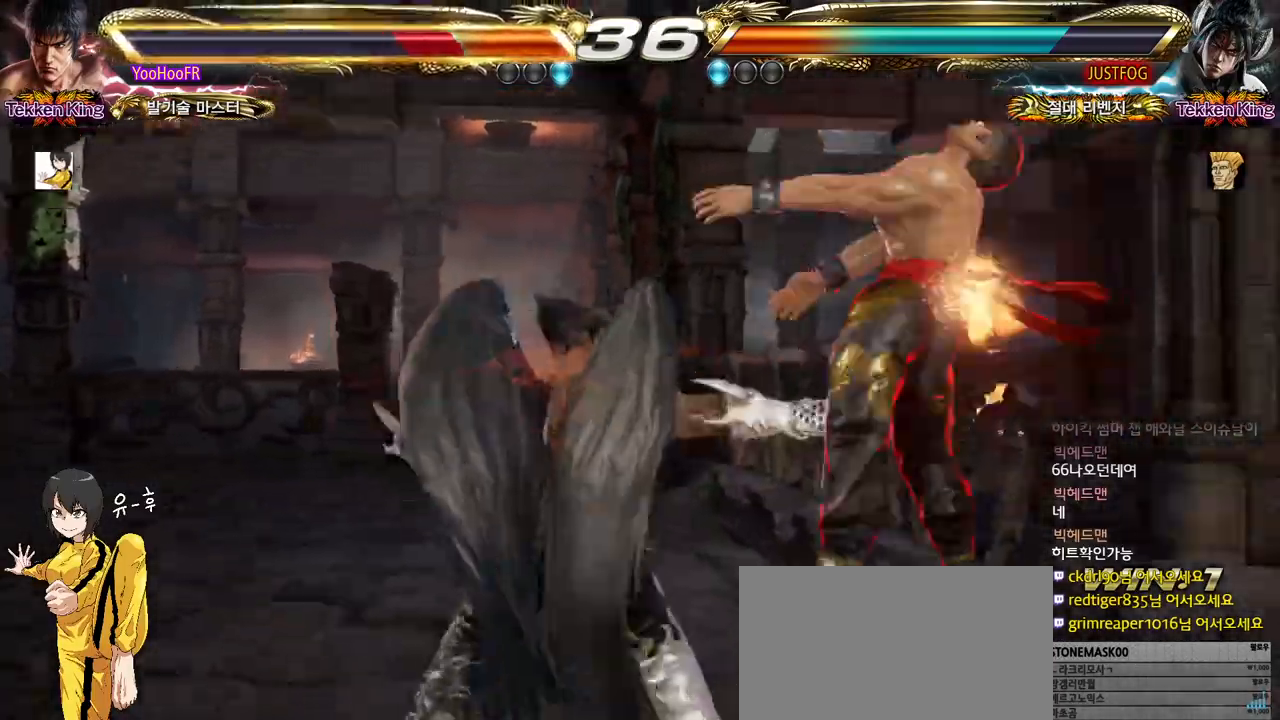
{"buttons": ["SQUARE"], "left_stick": "center", "events": [[17, "SQUARE", "down"], [50, "TRIANGLE", "up"], [100, "SQUARE", "up"], [167, "TRIANGLE", "down"], [250, "SQUARE", "down"], [267, "TRIANGLE", "up"], [317, "SQUARE", "up"], [383, "TRIANGLE", "down"], [450, "SQUARE", "down"], [467, "TRIANGLE", "up"]]}
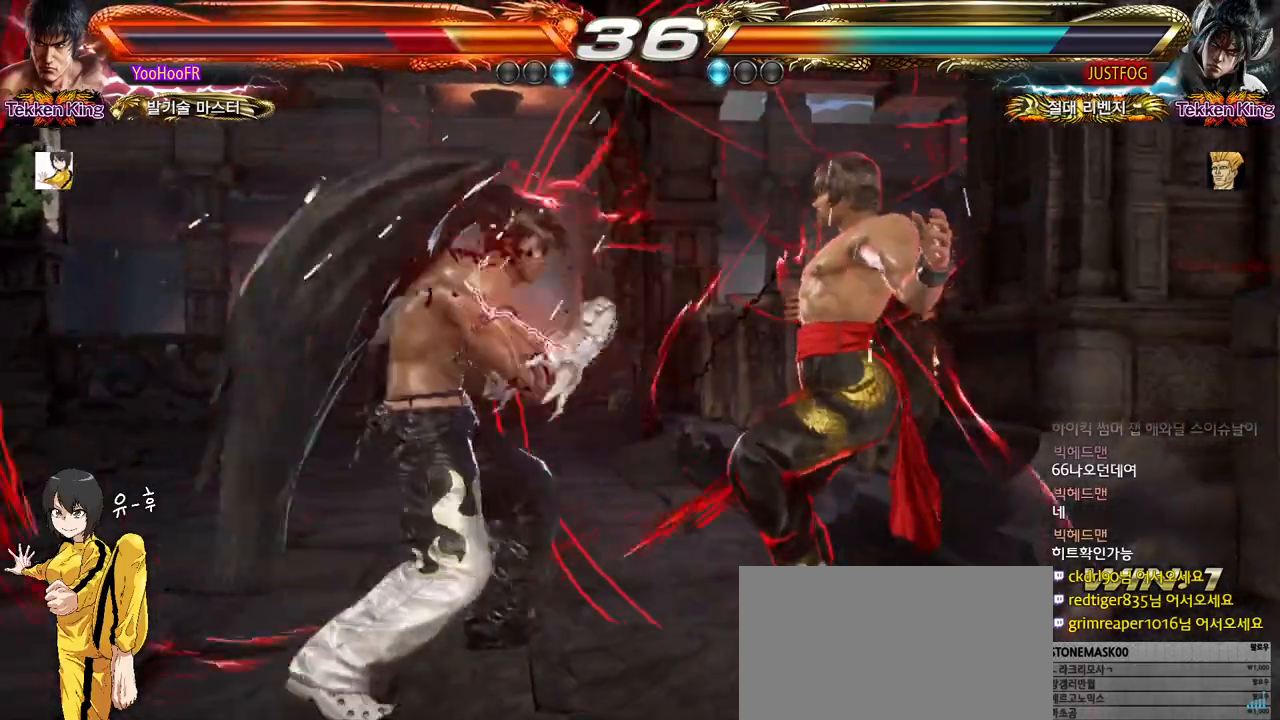
{"buttons": ["TRIANGLE"], "left_stick": "center", "events": [[17, "SQUARE", "up"], [67, "TRIANGLE", "down"], [133, "SQUARE", "down"], [150, "TRIANGLE", "up"], [217, "SQUARE", "up"], [267, "TRIANGLE", "down"], [333, "SQUARE", "down"], [350, "TRIANGLE", "up"], [400, "SQUARE", "up"], [450, "TRIANGLE", "down"]]}
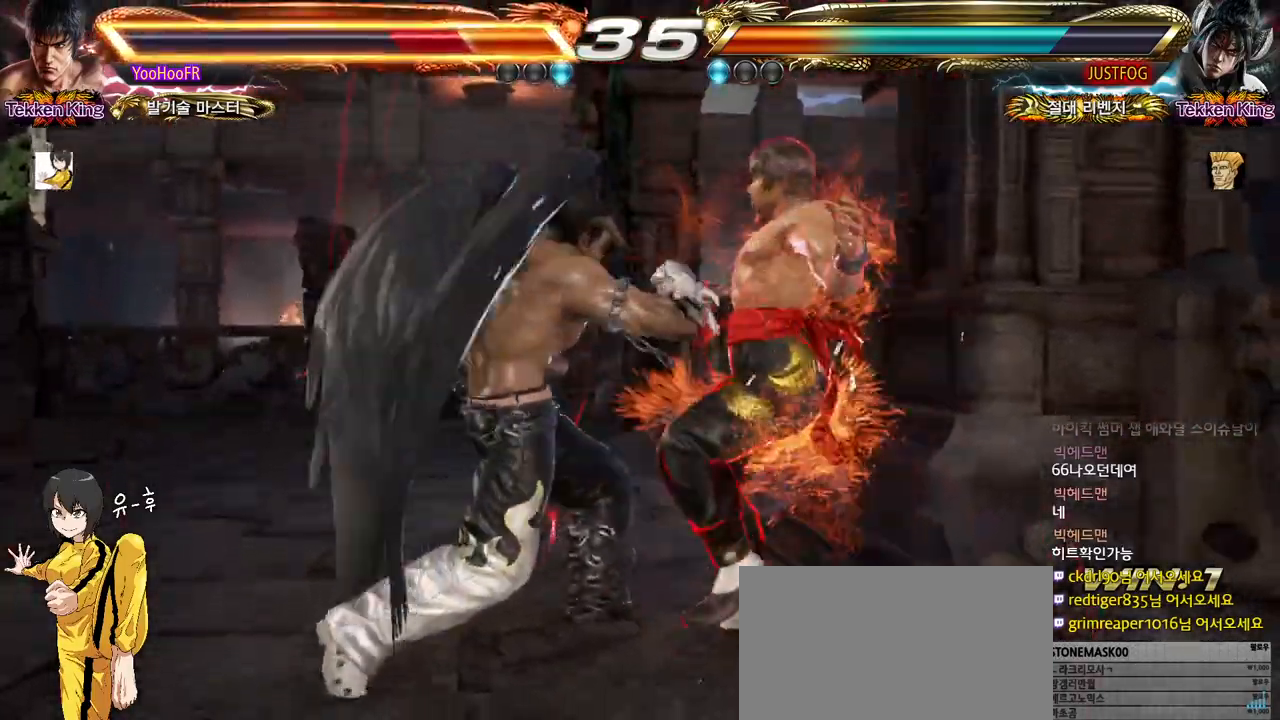
{"buttons": [], "left_stick": "center", "events": [[33, "SQUARE", "down"], [67, "TRIANGLE", "up"], [100, "SQUARE", "up"], [150, "TRIANGLE", "down"], [217, "SQUARE", "down"], [250, "TRIANGLE", "up"], [300, "SQUARE", "up"]]}
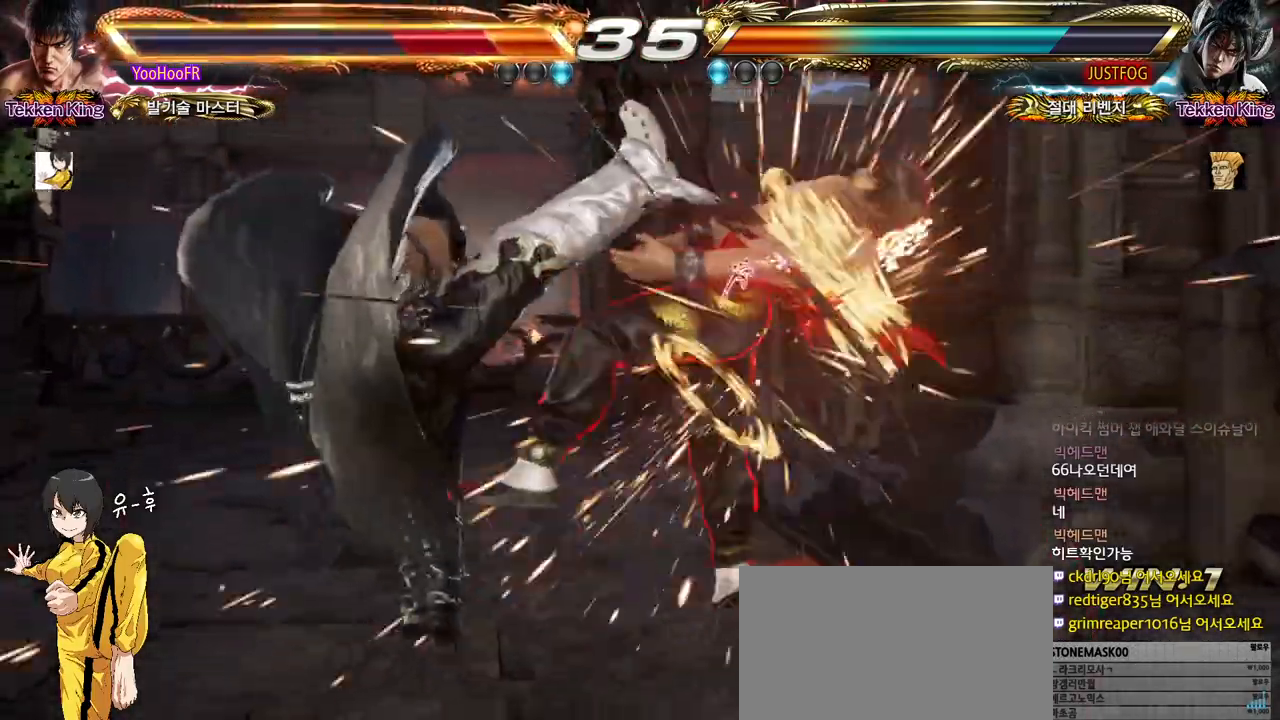
{"buttons": ["SQUARE"], "left_stick": "center", "events": [[383, "SQUARE", "down"], [417, "SQUARE", "up"], [483, "SQUARE", "down"]]}
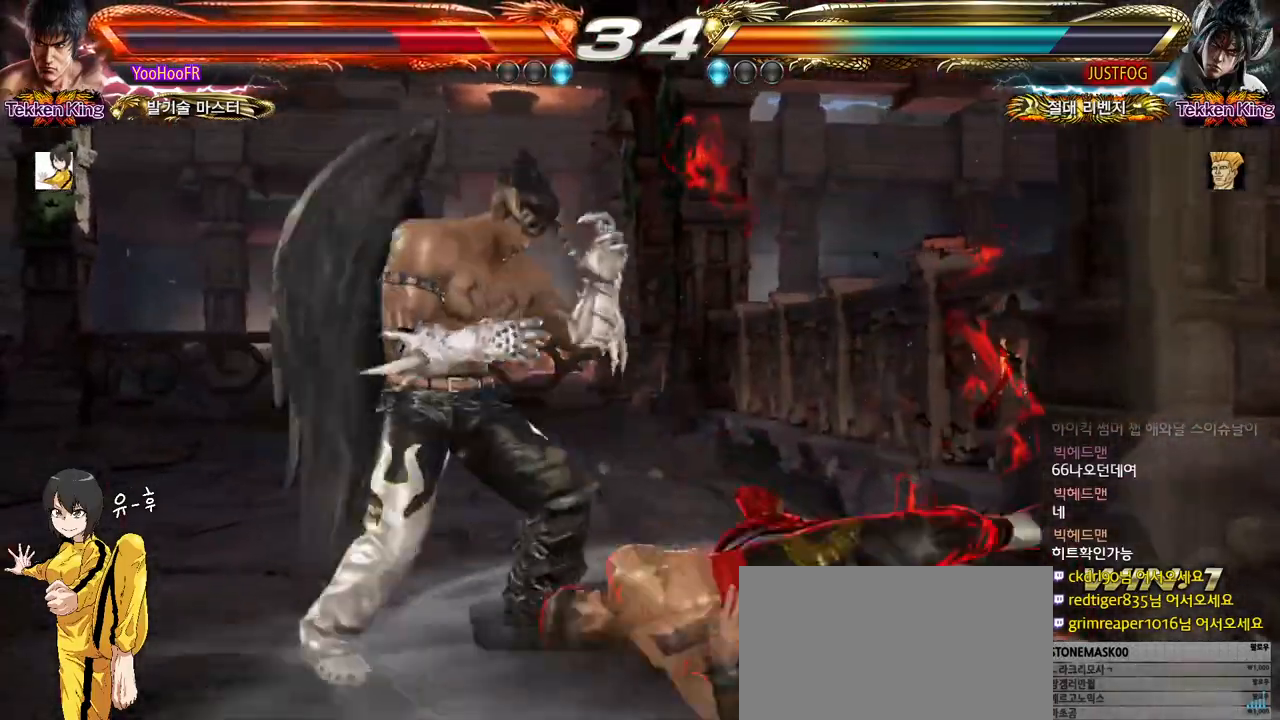
{"buttons": [], "left_stick": "center", "events": [[117, "SQUARE", "up"], [350, "left_stick", "right"], [433, "left_stick", "center"]]}
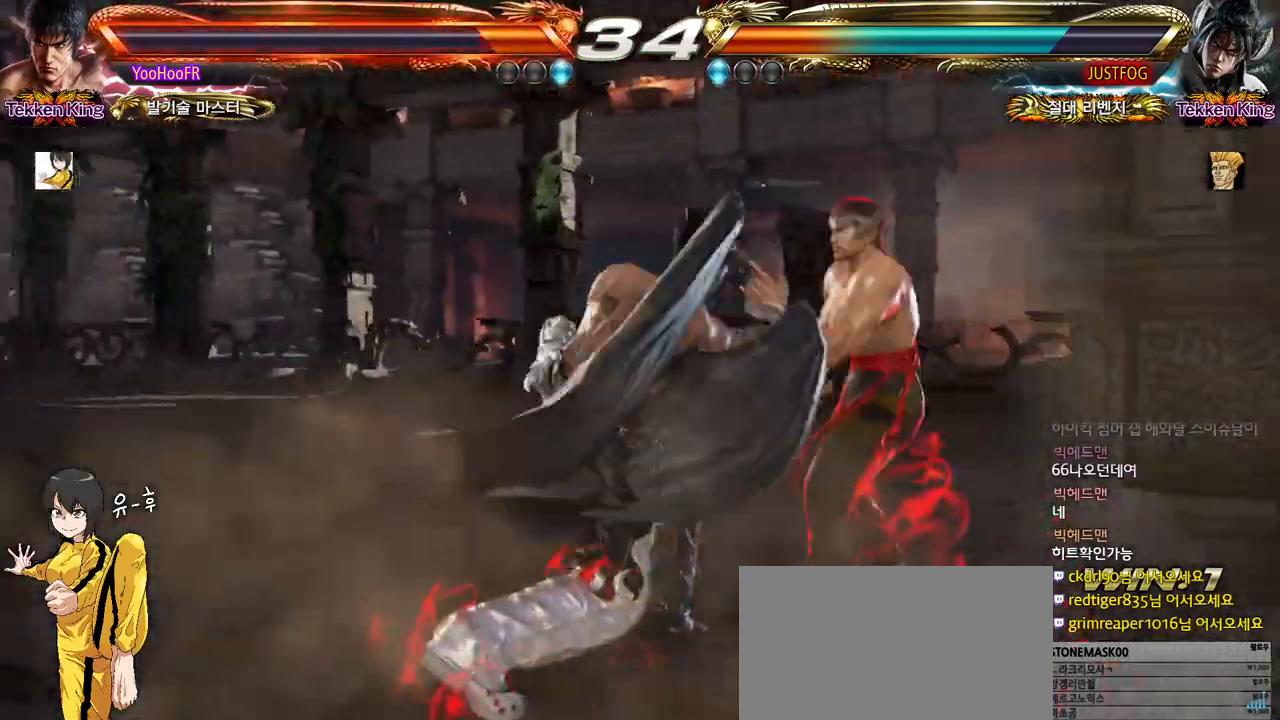
{"buttons": [], "left_stick": "center", "events": [[17, "left_stick", "right"], [250, "left_stick", "center"], [333, "left_stick", "up"], [400, "left_stick", "center"]]}
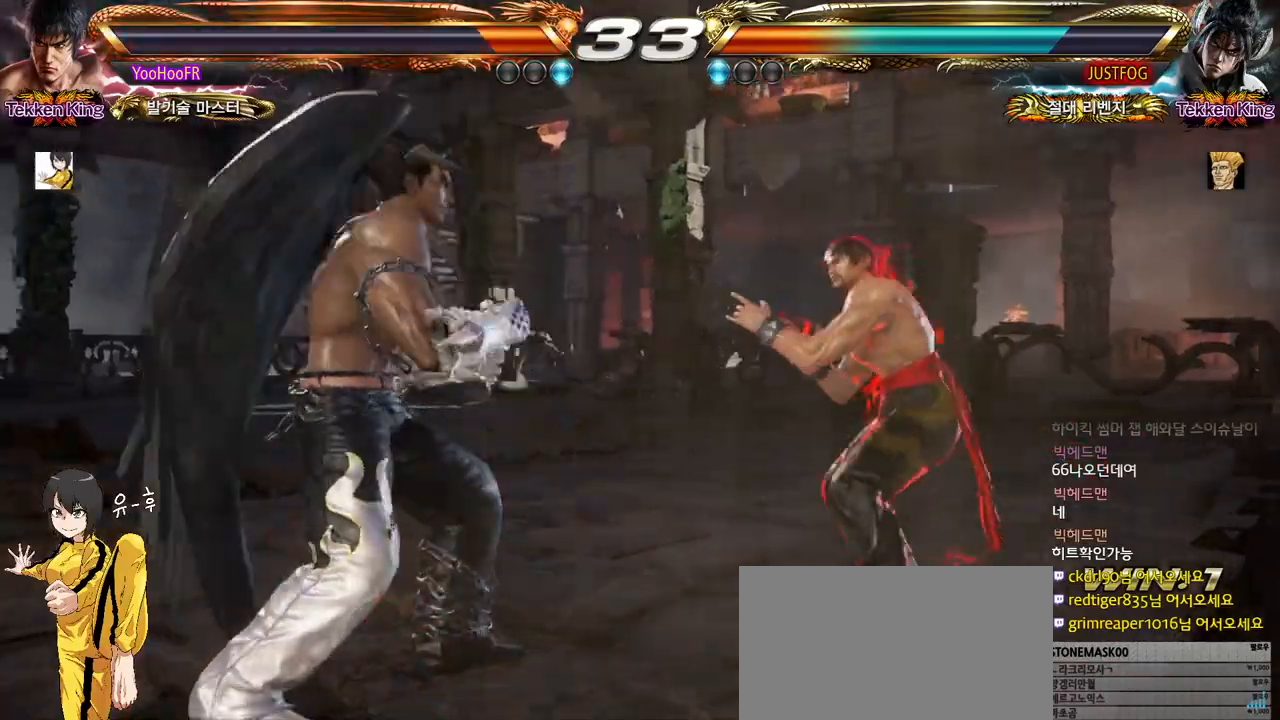
{"buttons": [], "left_stick": "center", "events": [[17, "left_stick", "up"], [150, "left_stick", "center"], [283, "left_stick", "right"], [350, "left_stick", "center"]]}
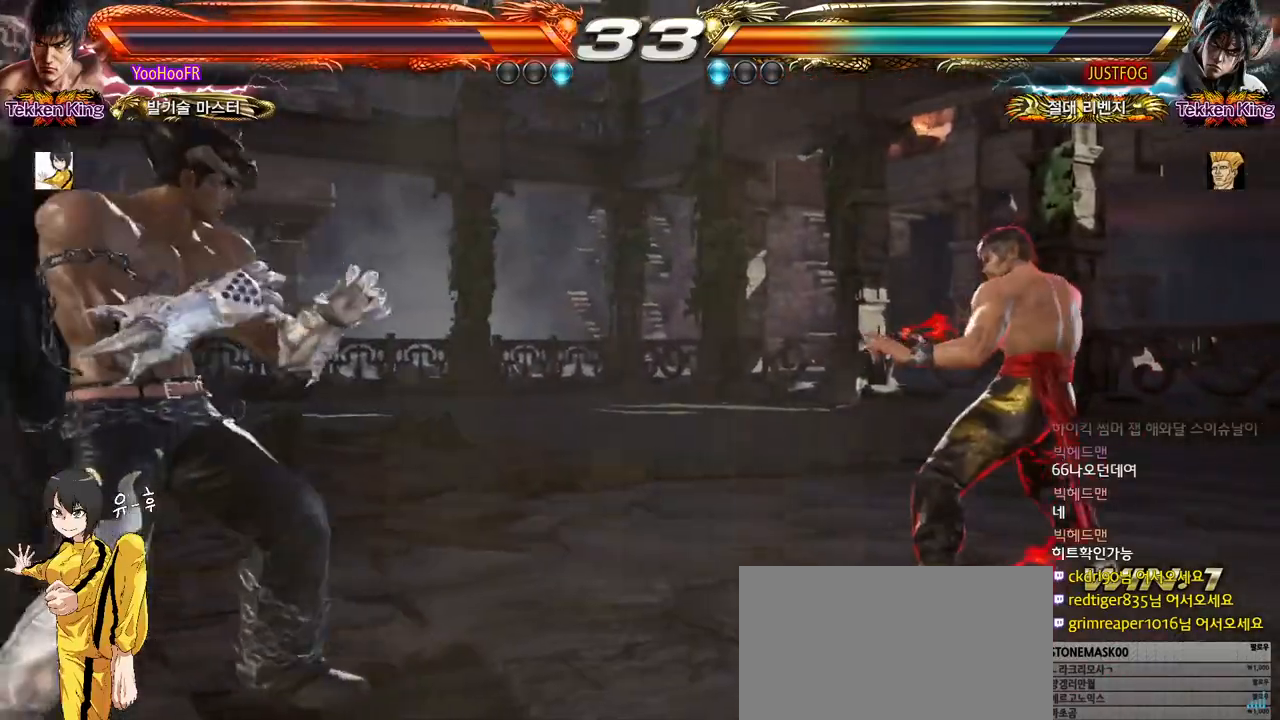
{"buttons": ["CROSS"], "left_stick": "down-left", "events": [[83, "left_stick", "down-left"], [450, "CROSS", "down"]]}
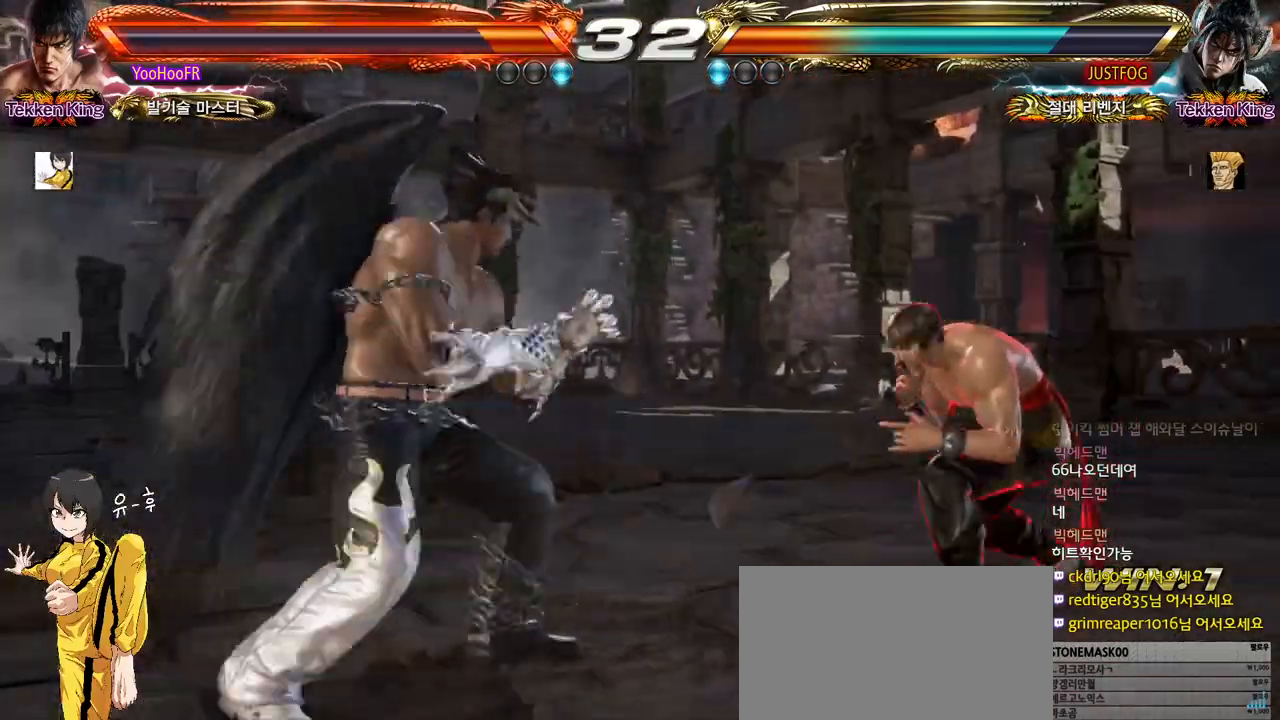
{"buttons": [], "left_stick": "center", "events": [[83, "CROSS", "up"], [150, "CROSS", "down"], [250, "CROSS", "up"], [350, "left_stick", "center"]]}
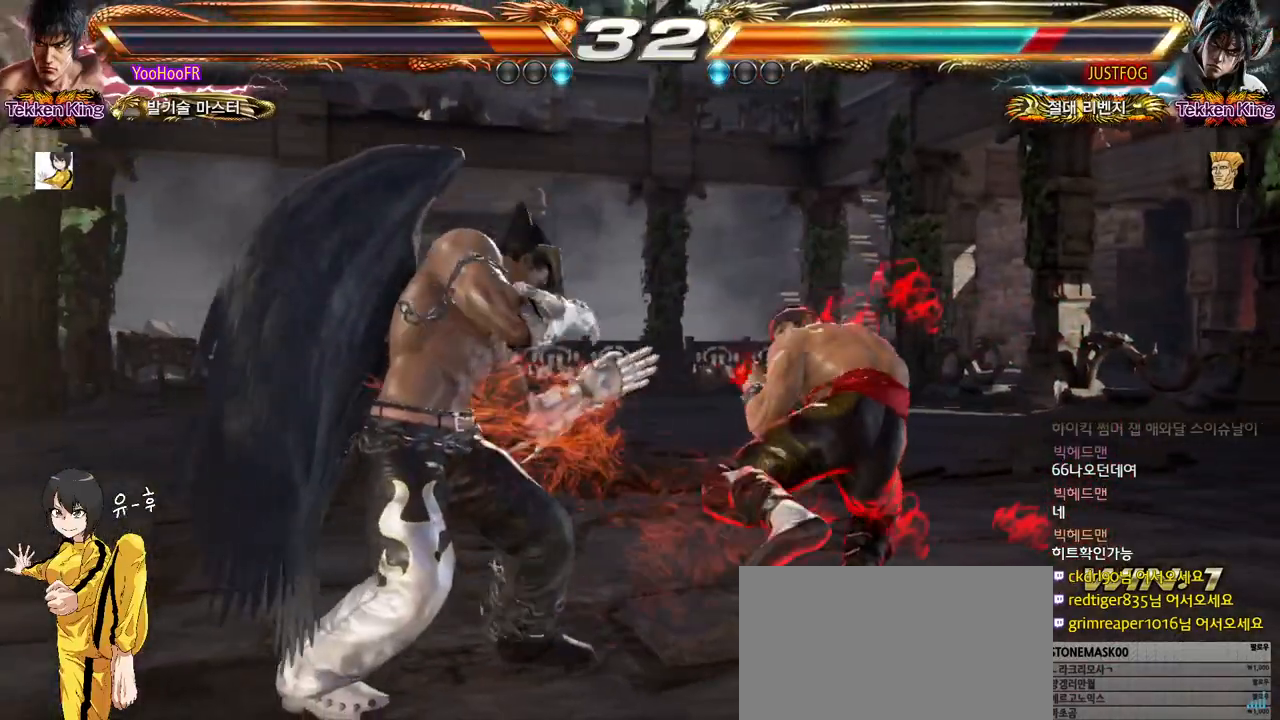
{"buttons": [], "left_stick": "right", "events": [[183, "left_stick", "right"], [250, "left_stick", "center"], [317, "left_stick", "right"]]}
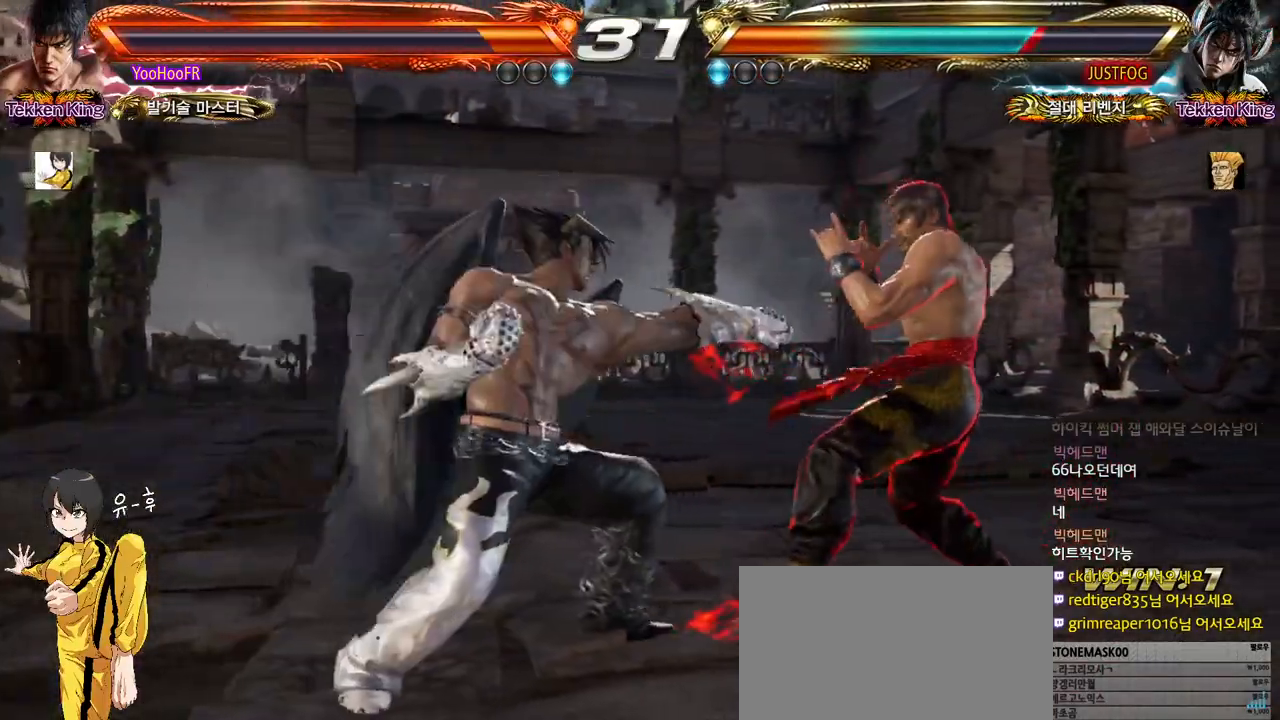
{"buttons": ["CROSS"], "left_stick": "center", "events": [[200, "left_stick", "center"], [333, "CIRCLE", "down"], [433, "CROSS", "down"], [450, "CIRCLE", "up"]]}
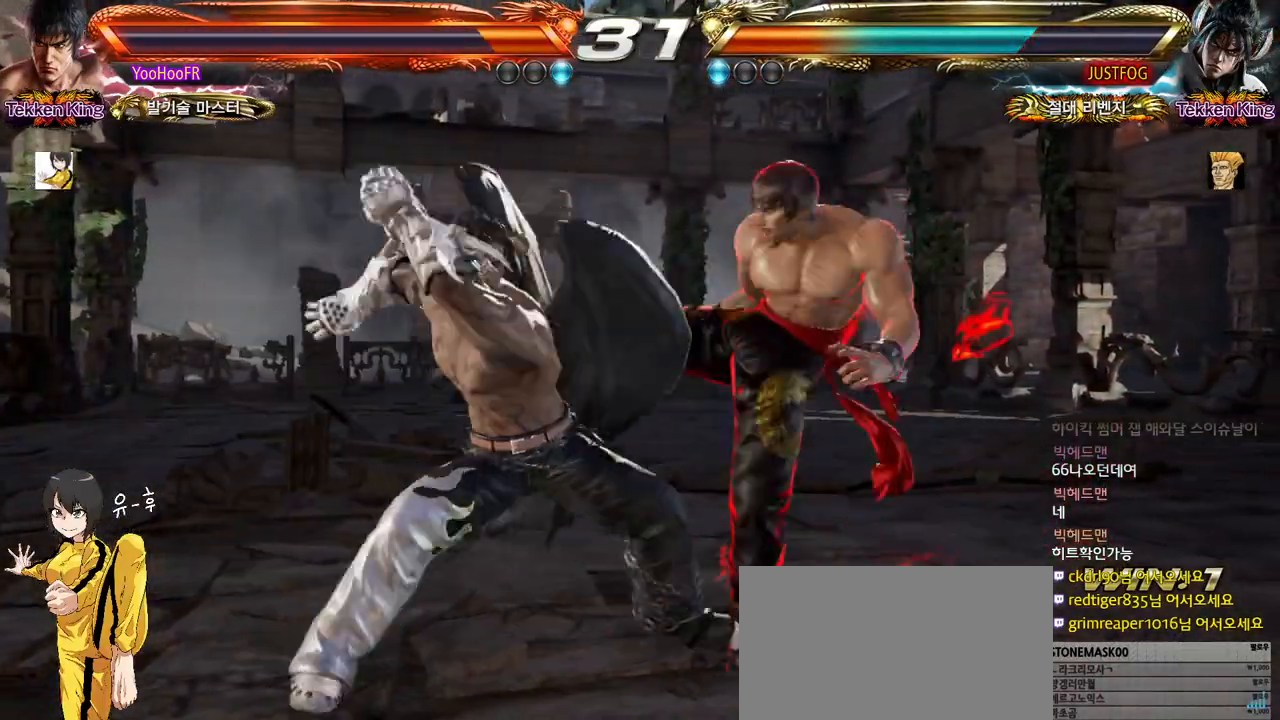
{"buttons": [], "left_stick": "center", "events": [[33, "CROSS", "up"], [50, "left_stick", "right"], [450, "left_stick", "center"]]}